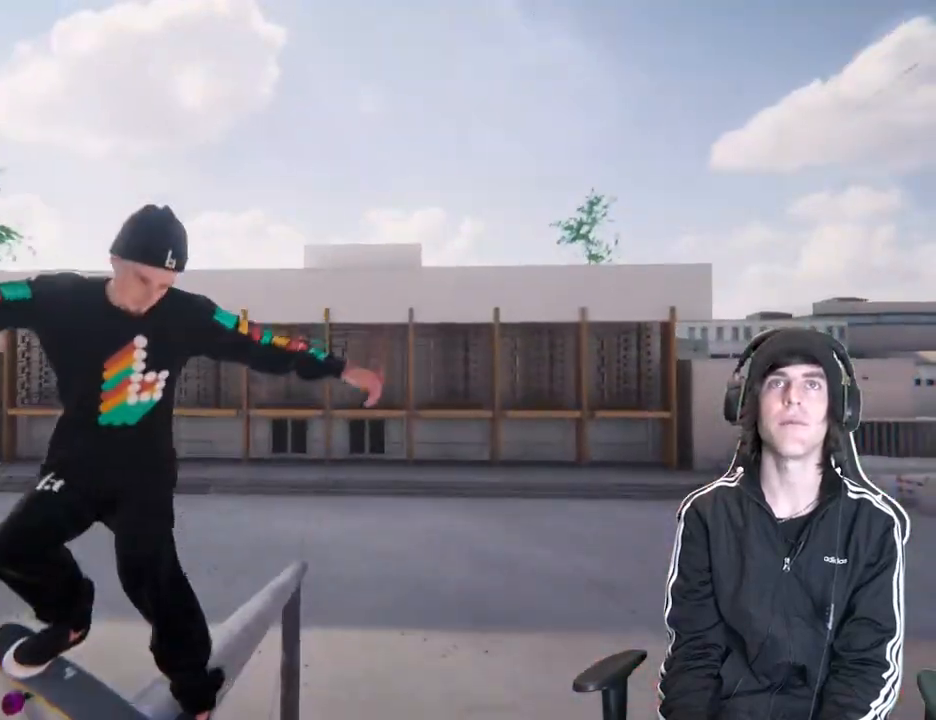
Gameplay with a controller (Xbox layout); each line is a JSON object with the inputs held at the frame after it. "events" lists button and stick changes between this image and that frame as [ms after this image, input, new state], when the widget could be followed in between. Not read: L3 R3 SELECT.
{"buttons": [], "left_stick": "up", "right_stick": "up", "events": []}
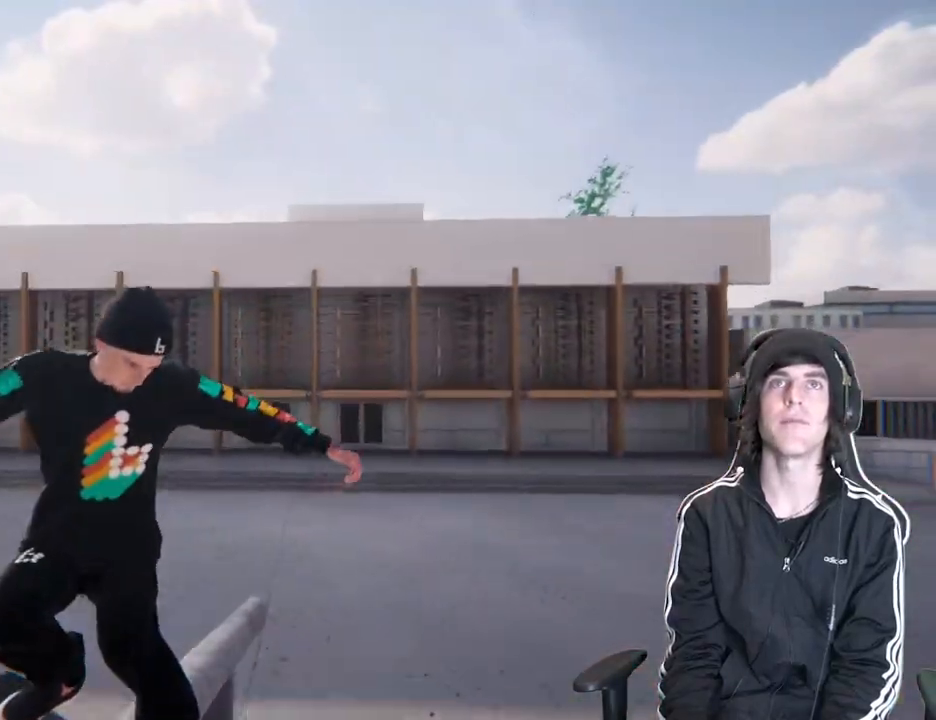
{"buttons": ["L2"], "left_stick": "center", "right_stick": "center", "events": [[300, "L2", "down"], [300, "left_stick", "center"], [383, "right_stick", "center"]]}
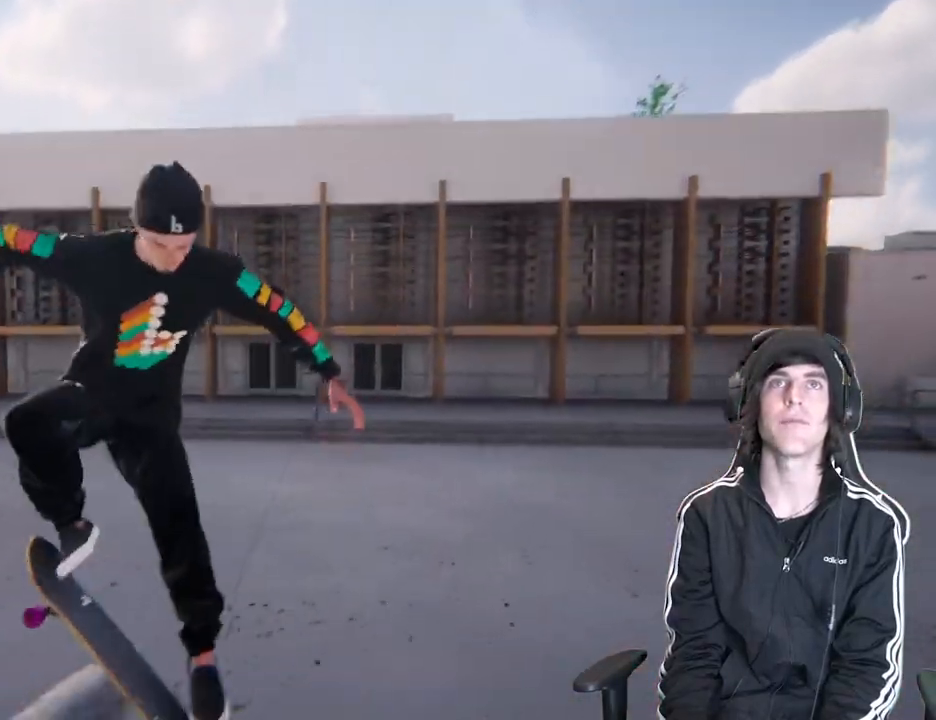
{"buttons": [], "left_stick": "center", "right_stick": "center", "events": [[317, "L2", "up"]]}
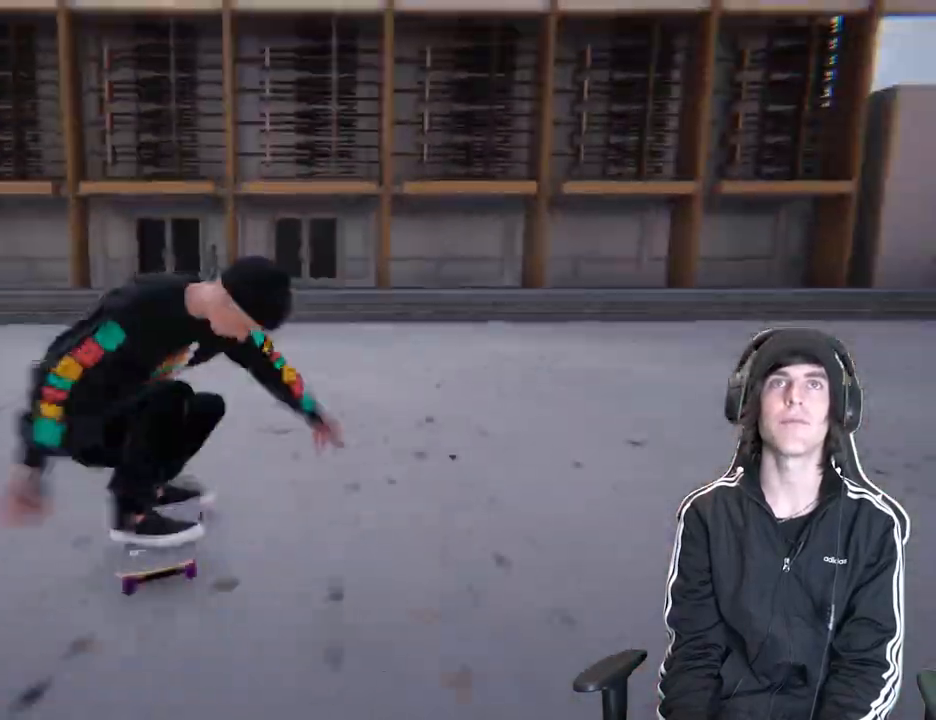
{"buttons": ["L2"], "left_stick": "left", "right_stick": "right", "events": [[217, "L2", "down"], [483, "left_stick", "left"], [483, "right_stick", "right"]]}
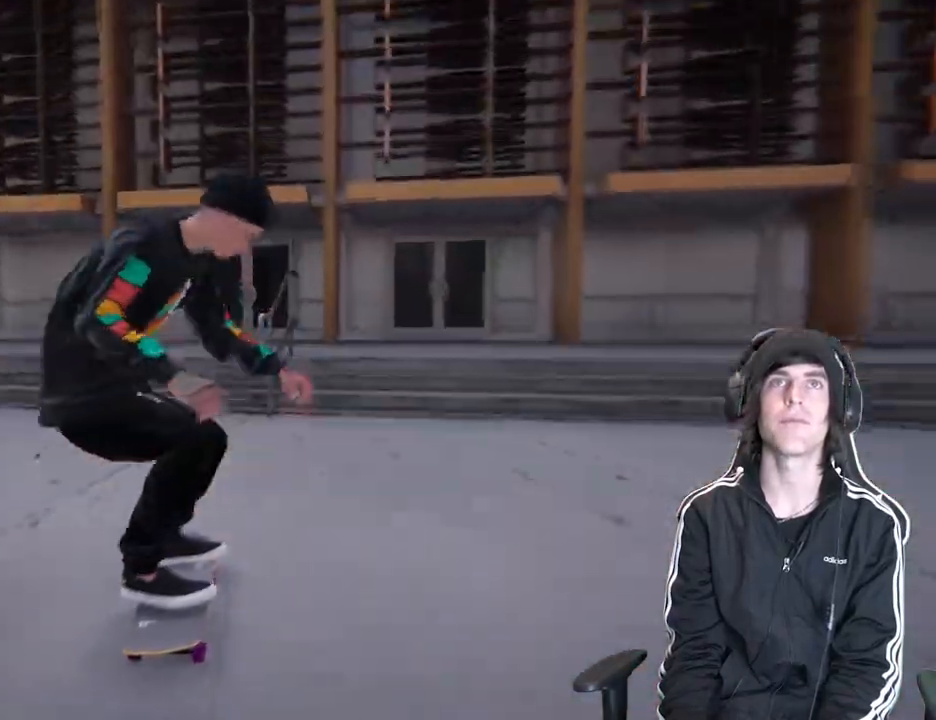
{"buttons": ["L2"], "left_stick": "left", "right_stick": "right", "events": []}
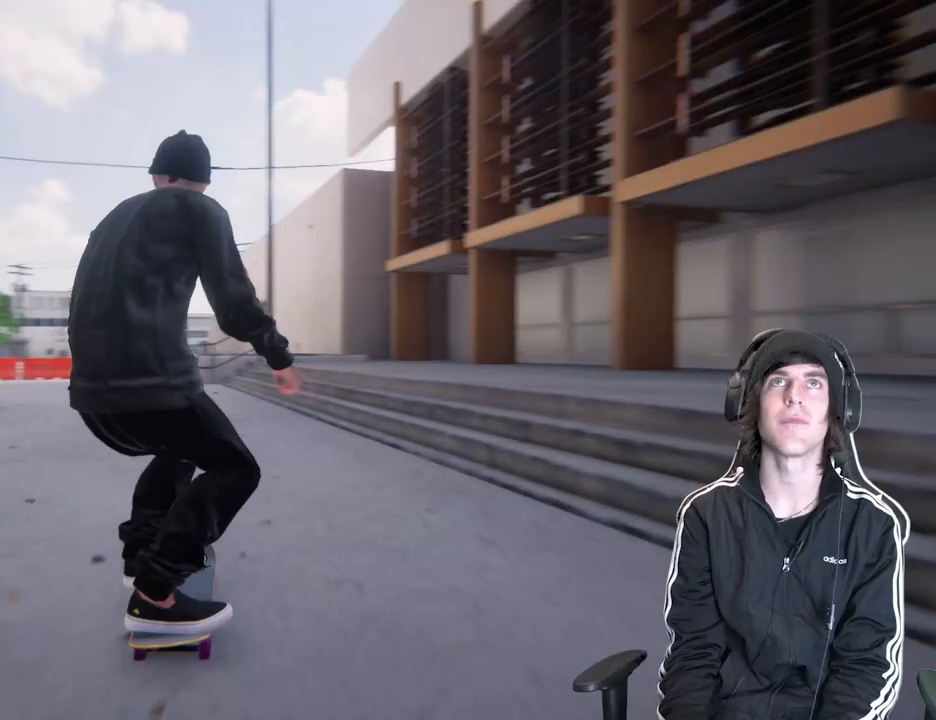
{"buttons": [], "left_stick": "center", "right_stick": "center", "events": [[133, "L2", "up"], [183, "left_stick", "center"], [200, "right_stick", "center"]]}